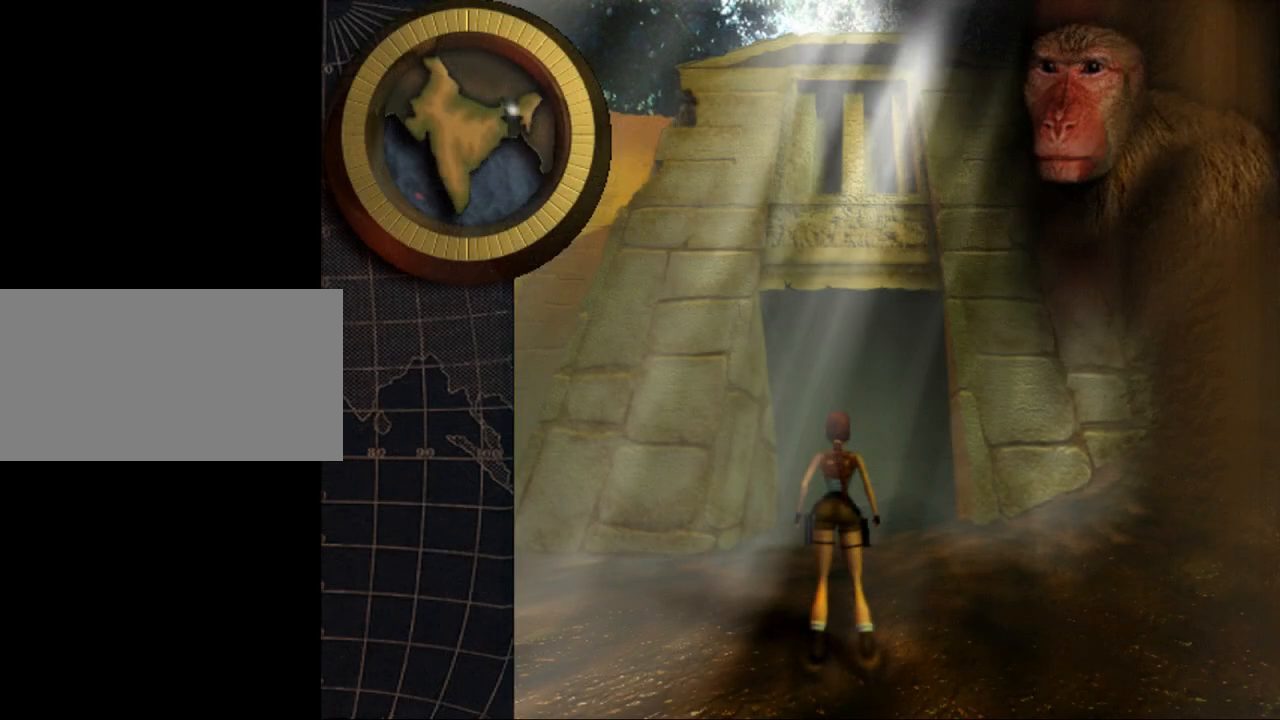
Gameplay with keyboard; each line is a JSON object with the keys held at the frame after it. "events" lists presses ("down") and releases ("up") of "0", "1", "2", "3", "4", "5", "6", "7", "8", "9", "act", "crouch", "dash", "down", "flare", "gun", "inv", "jump", "left", "look", "right", "roll", "sl", "sr", "up" and "walk" between this image and that frame as [ms after this image, input, new state], when the widget could be followed in between. No other keys are recorded. Mouse input is not recorded. Key names are as the overlay labels them; some are game actions (e.g. jump) rather than physical keys. Not read: other_keys.
{"keys": ["up"], "events": [[467, "flare", "up"]]}
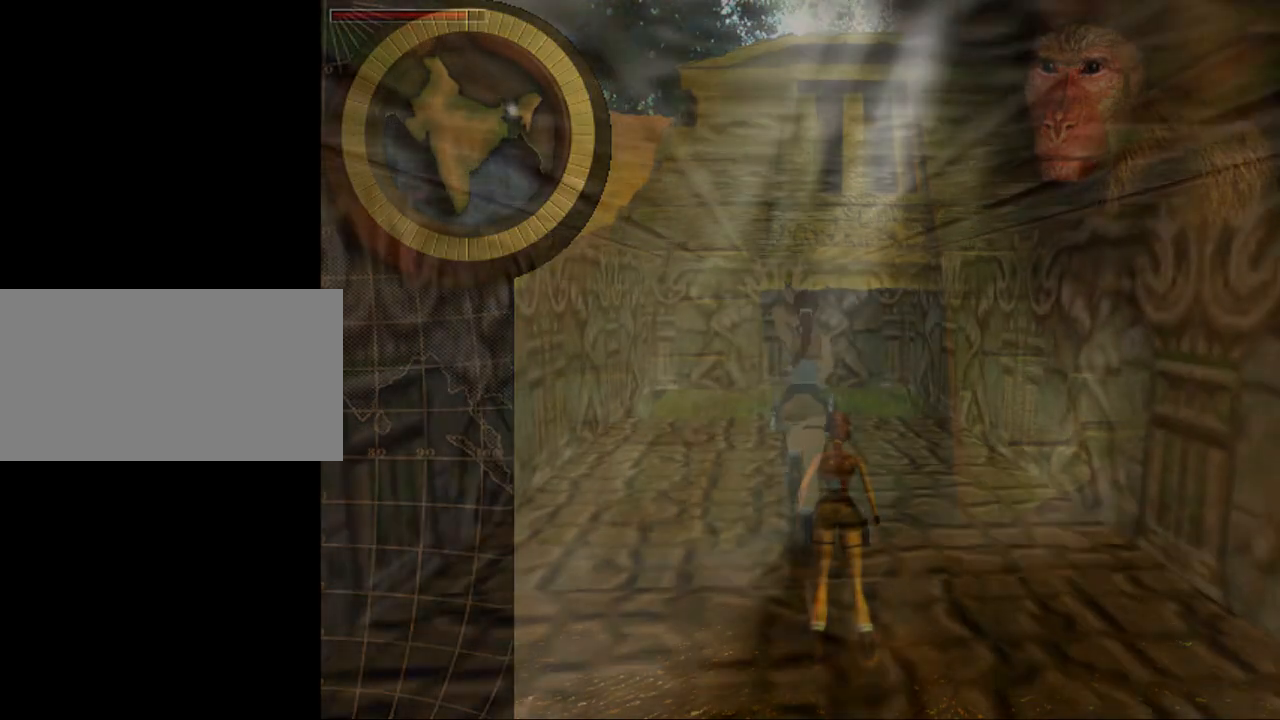
{"keys": ["left"], "events": [[200, "left", "down"], [400, "up", "up"]]}
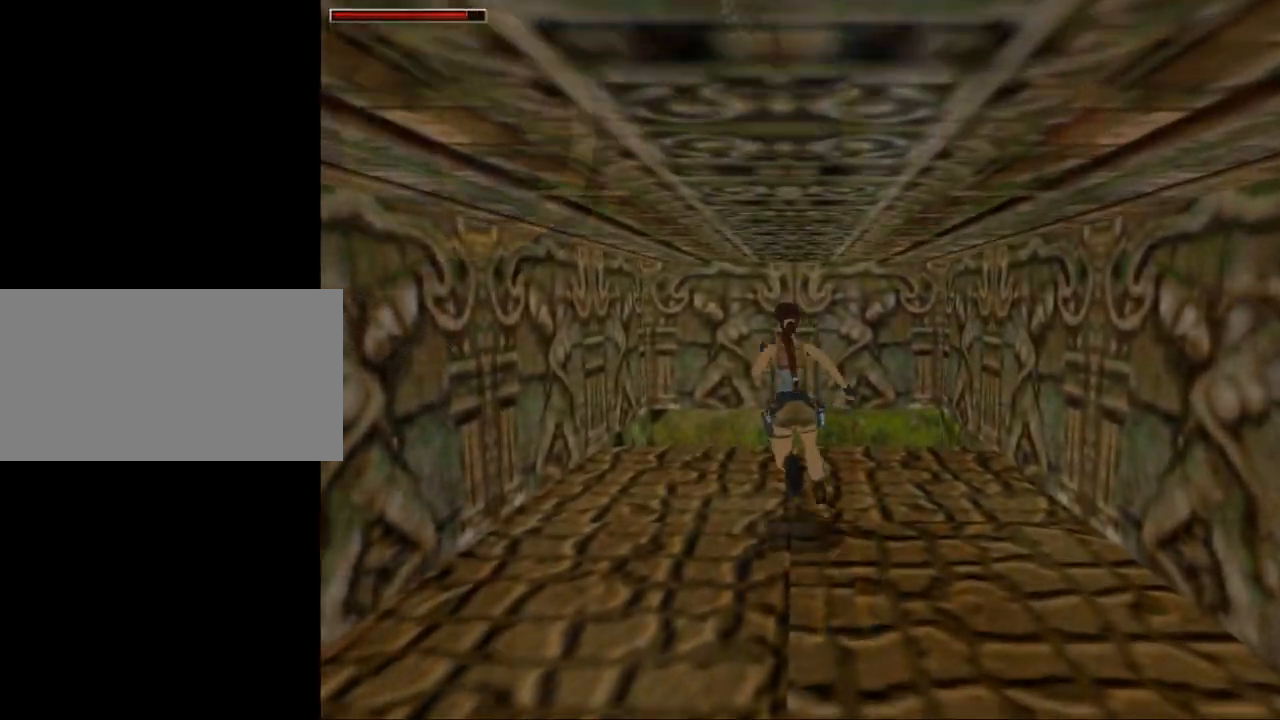
{"keys": ["left"], "events": []}
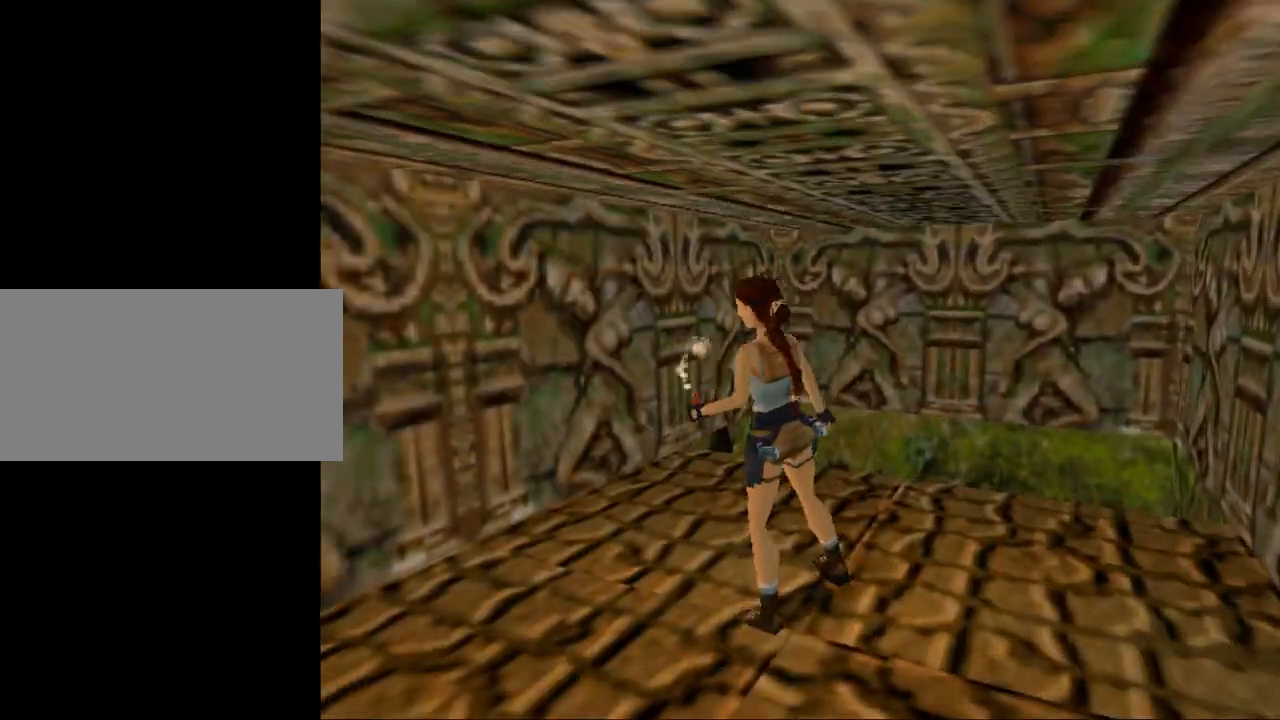
{"keys": ["up"], "events": [[367, "up", "down"], [434, "left", "up"]]}
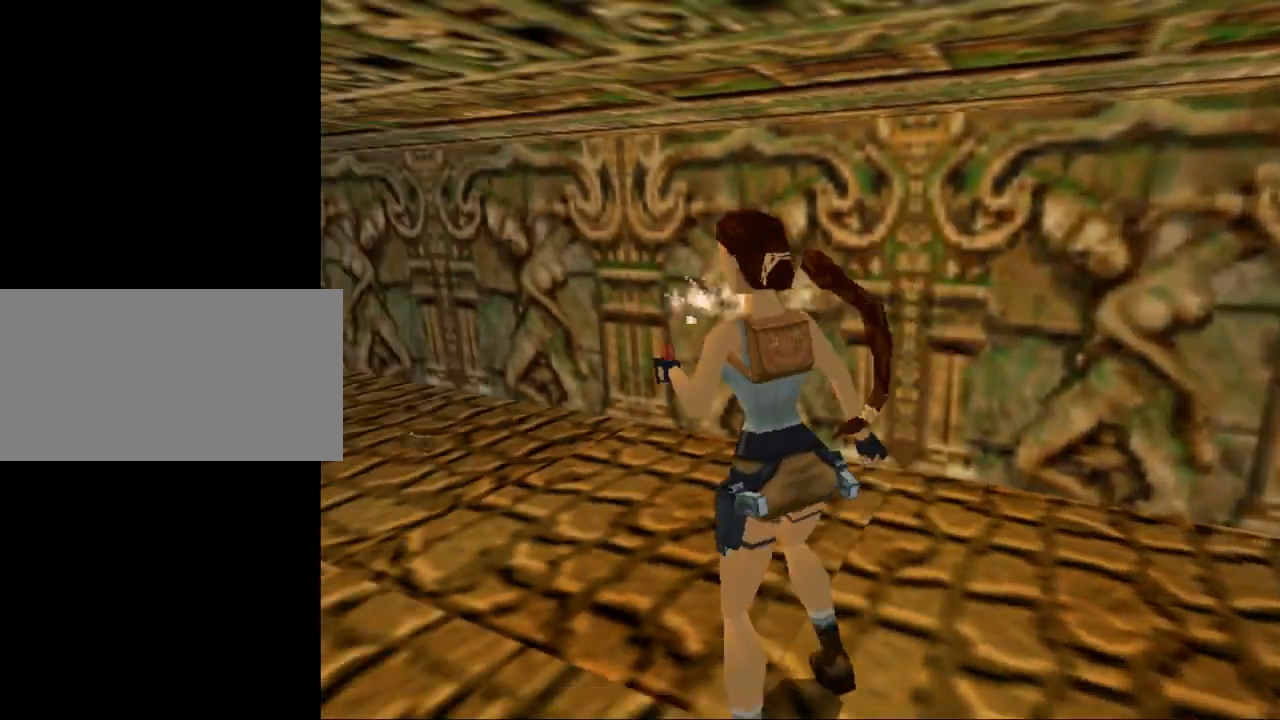
{"keys": [], "events": [[167, "up", "up"]]}
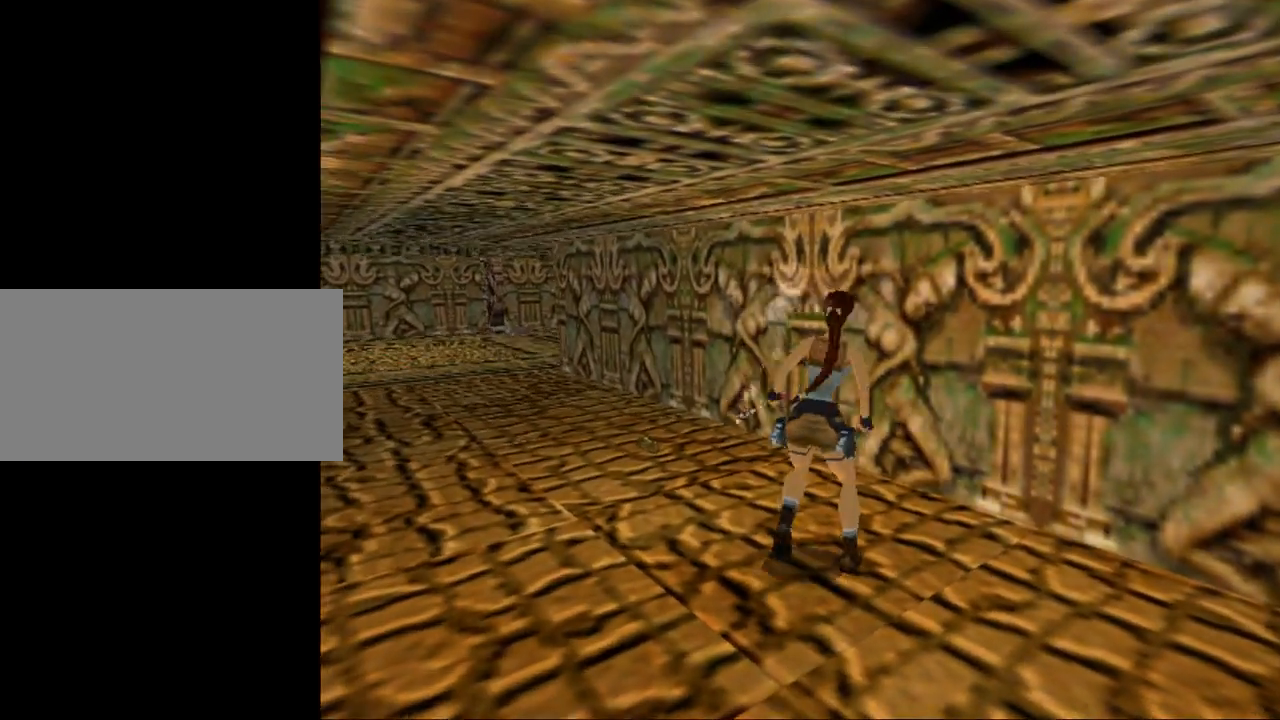
{"keys": [], "events": []}
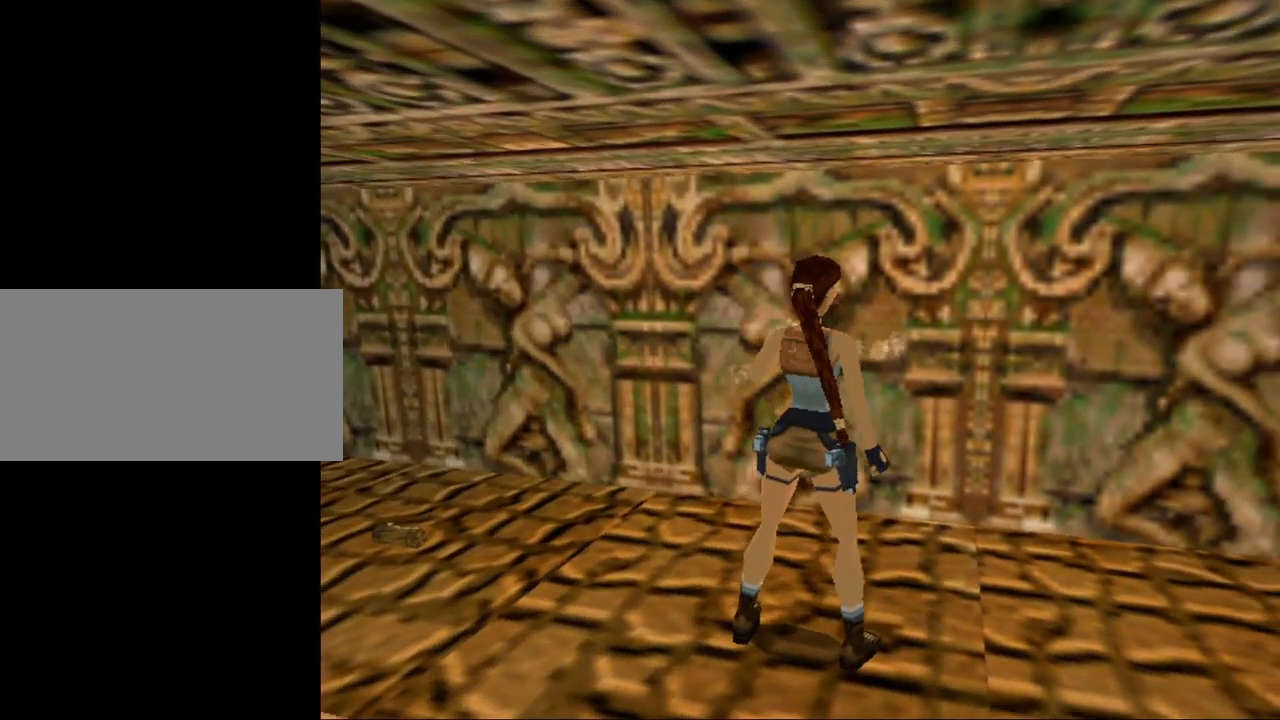
{"keys": [], "events": [[334, "inv", "down"], [467, "inv", "up"]]}
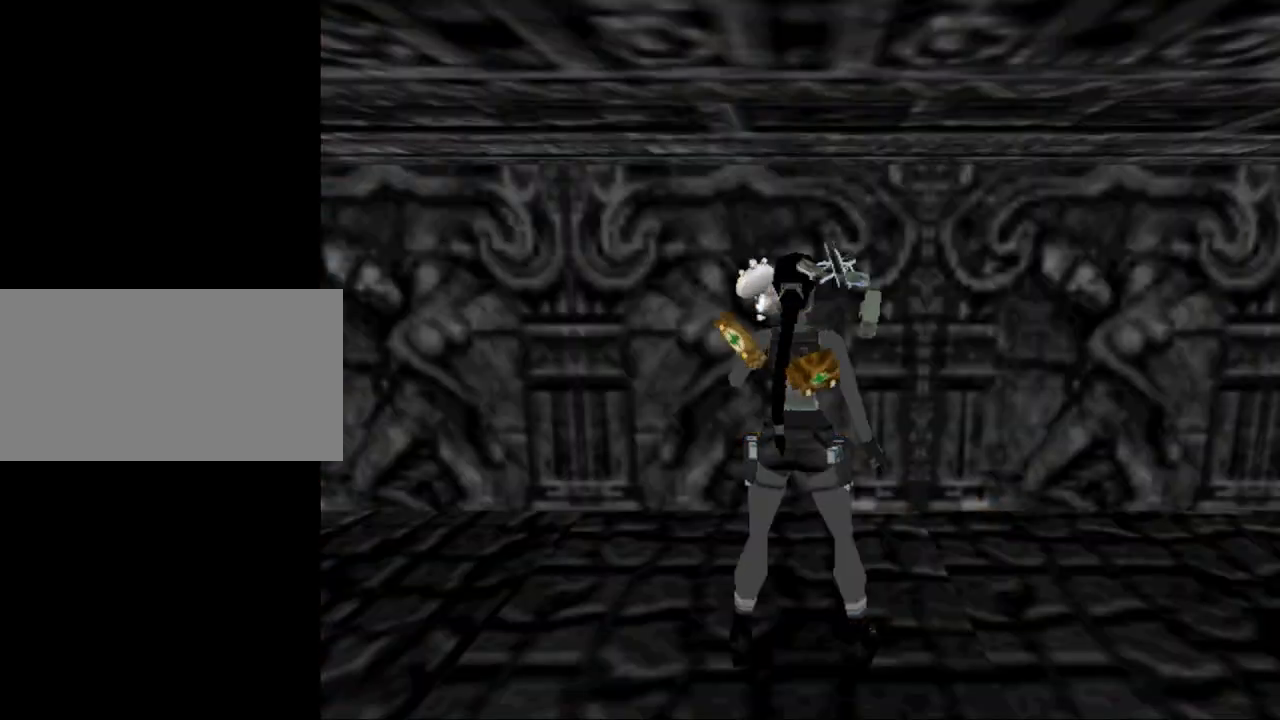
{"keys": [], "events": []}
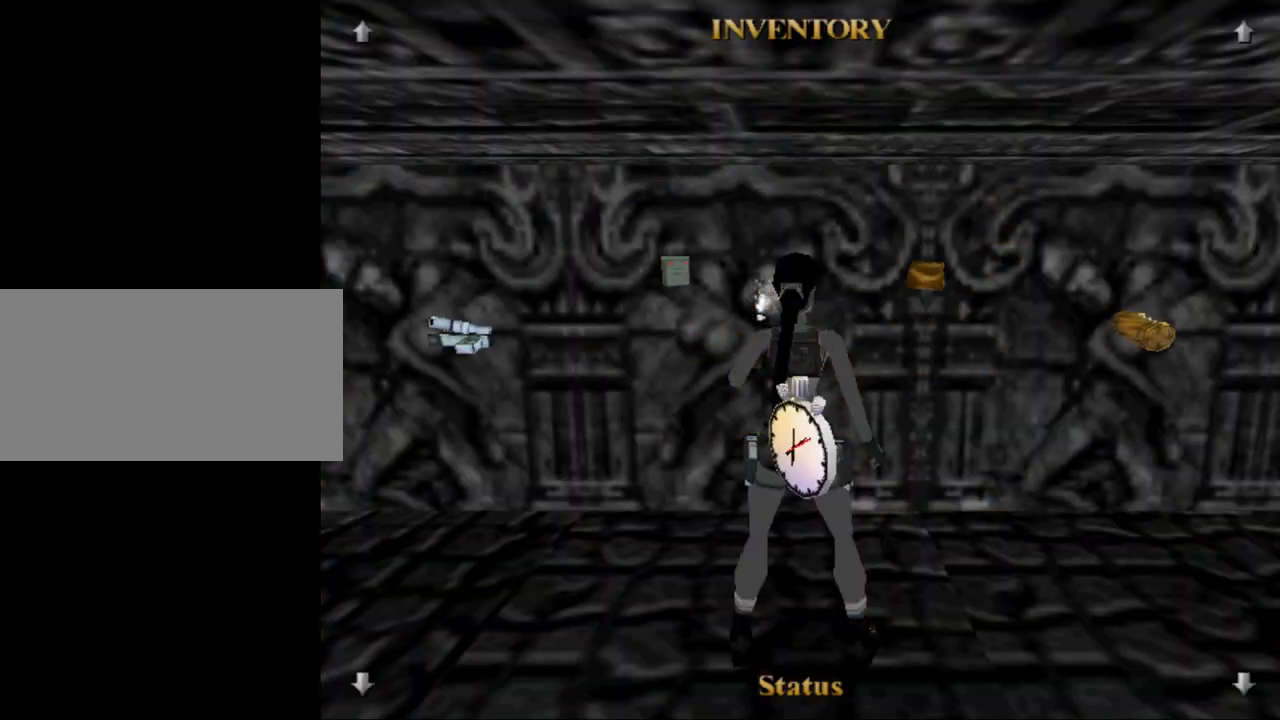
{"keys": [], "events": []}
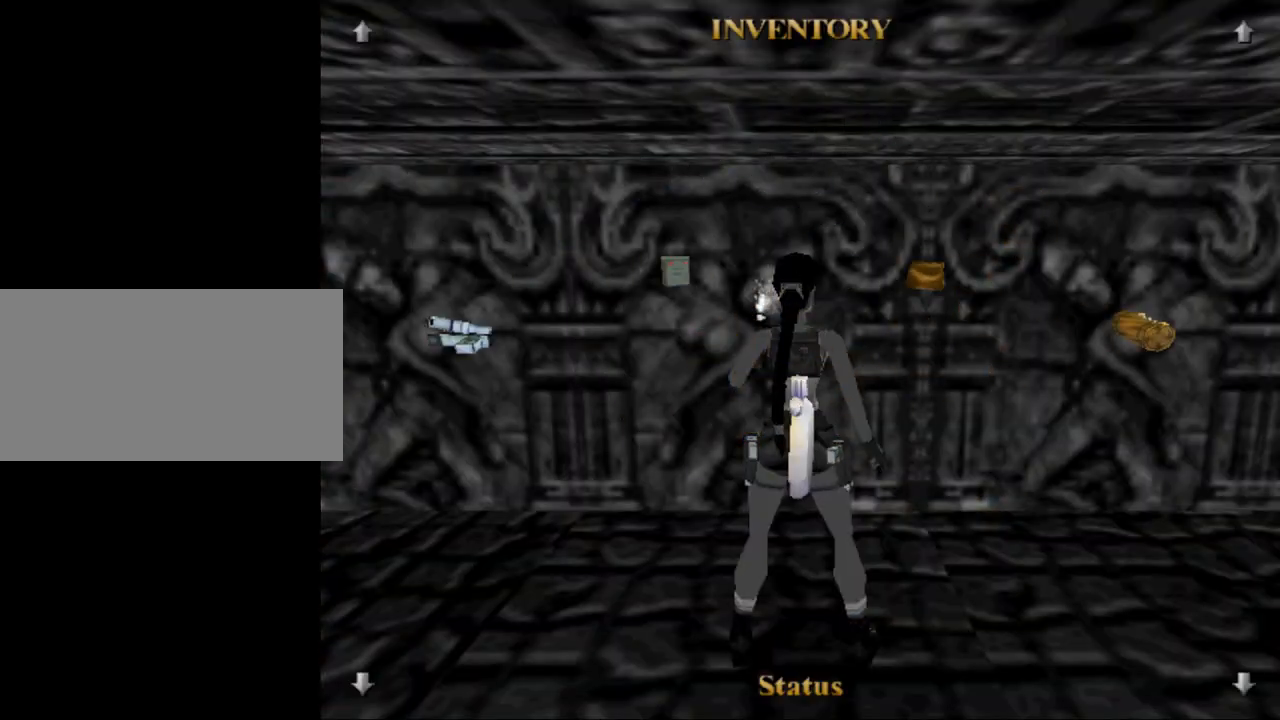
{"keys": [], "events": []}
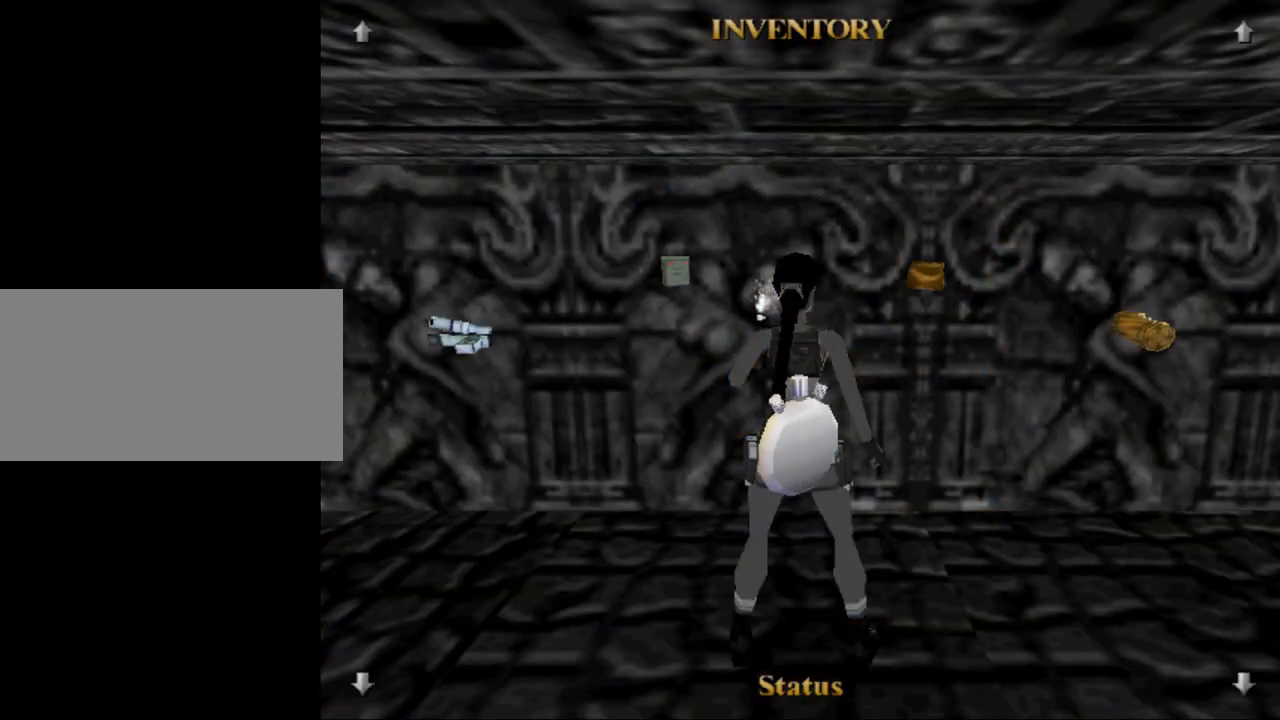
{"keys": [], "events": []}
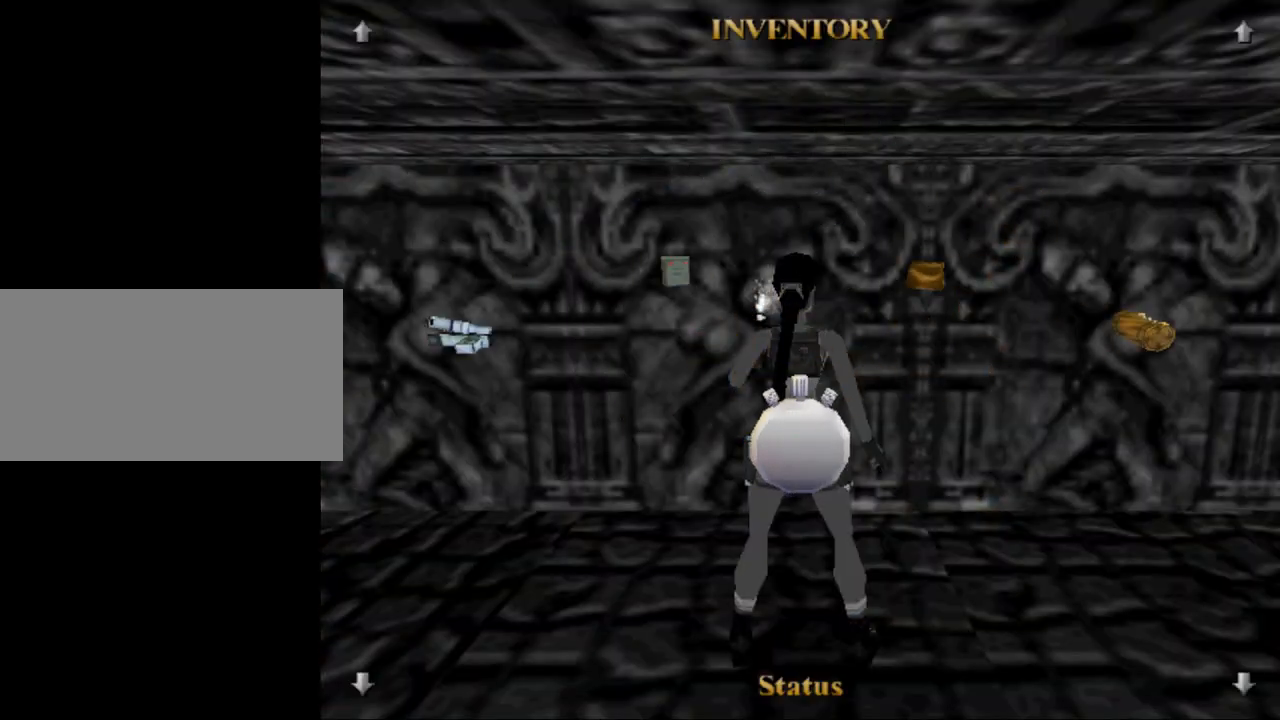
{"keys": [], "events": []}
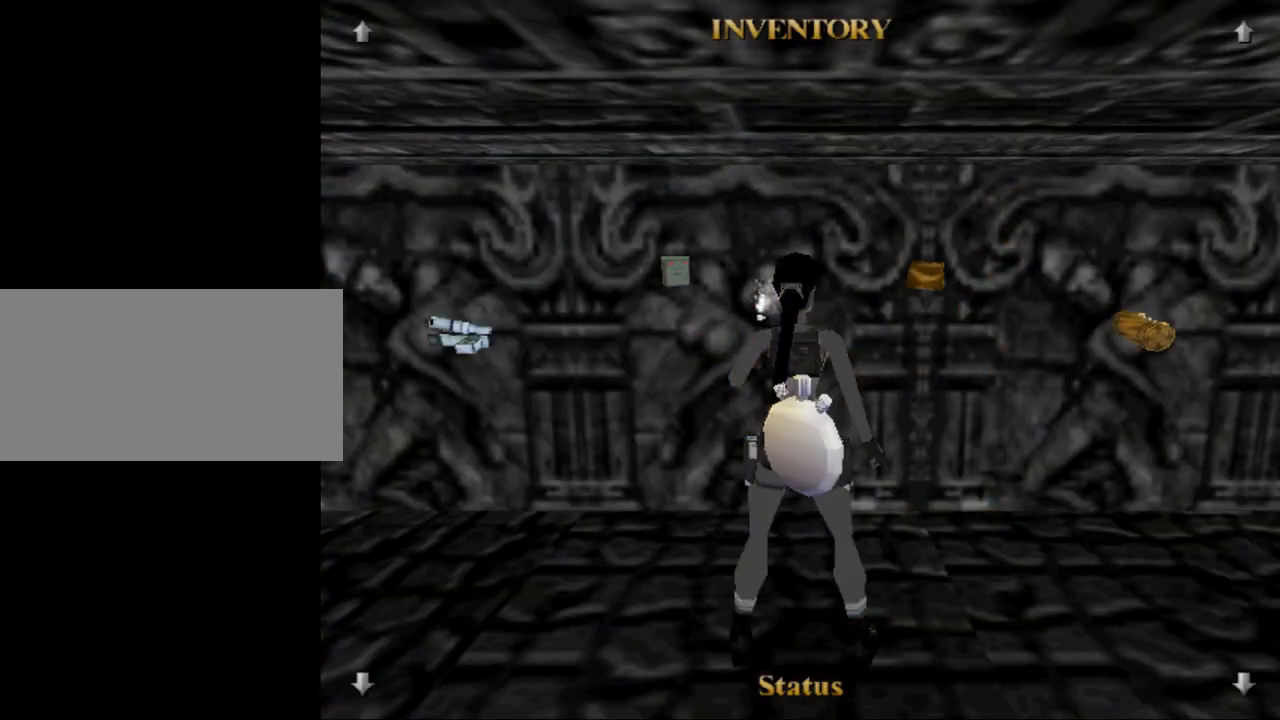
{"keys": [], "events": []}
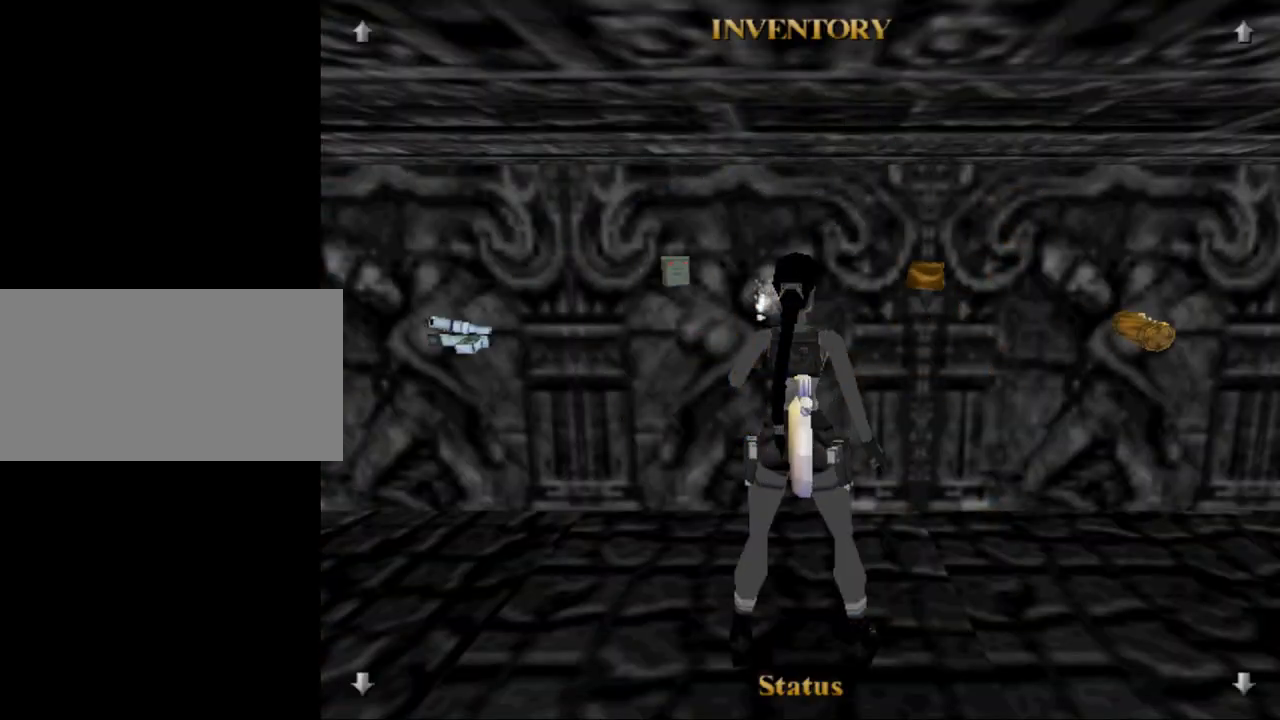
{"keys": [], "events": []}
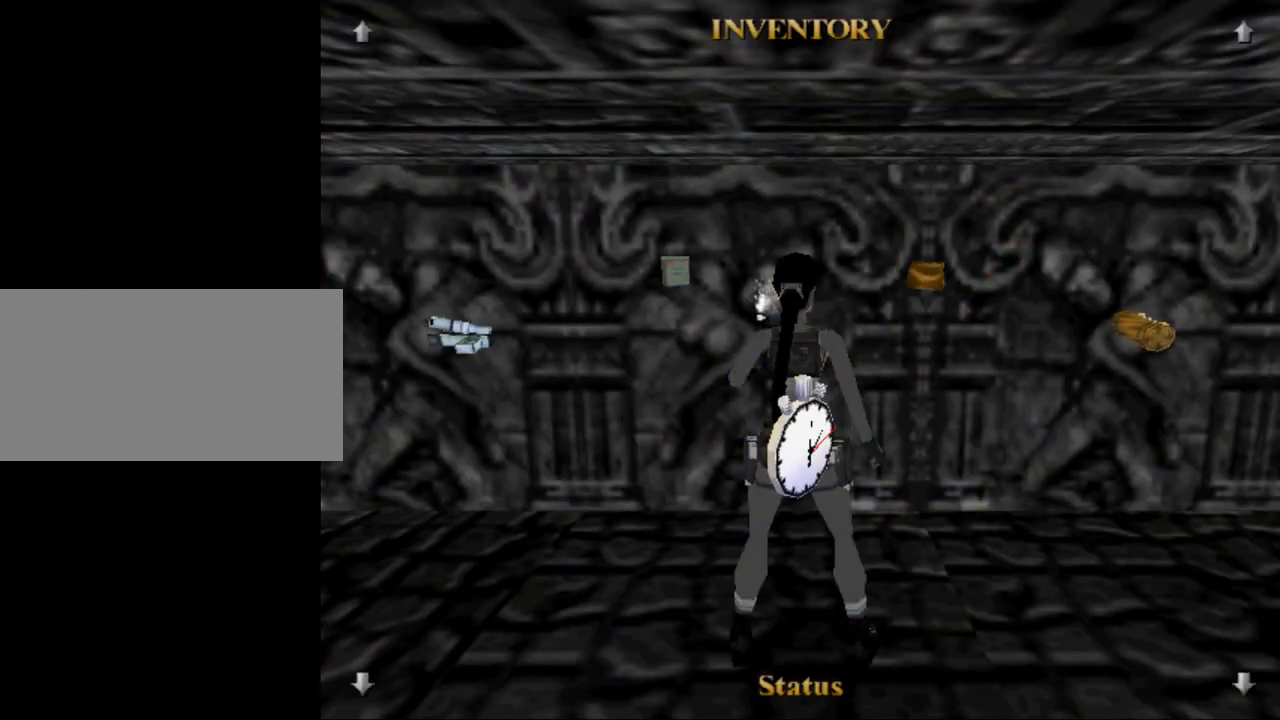
{"keys": [], "events": []}
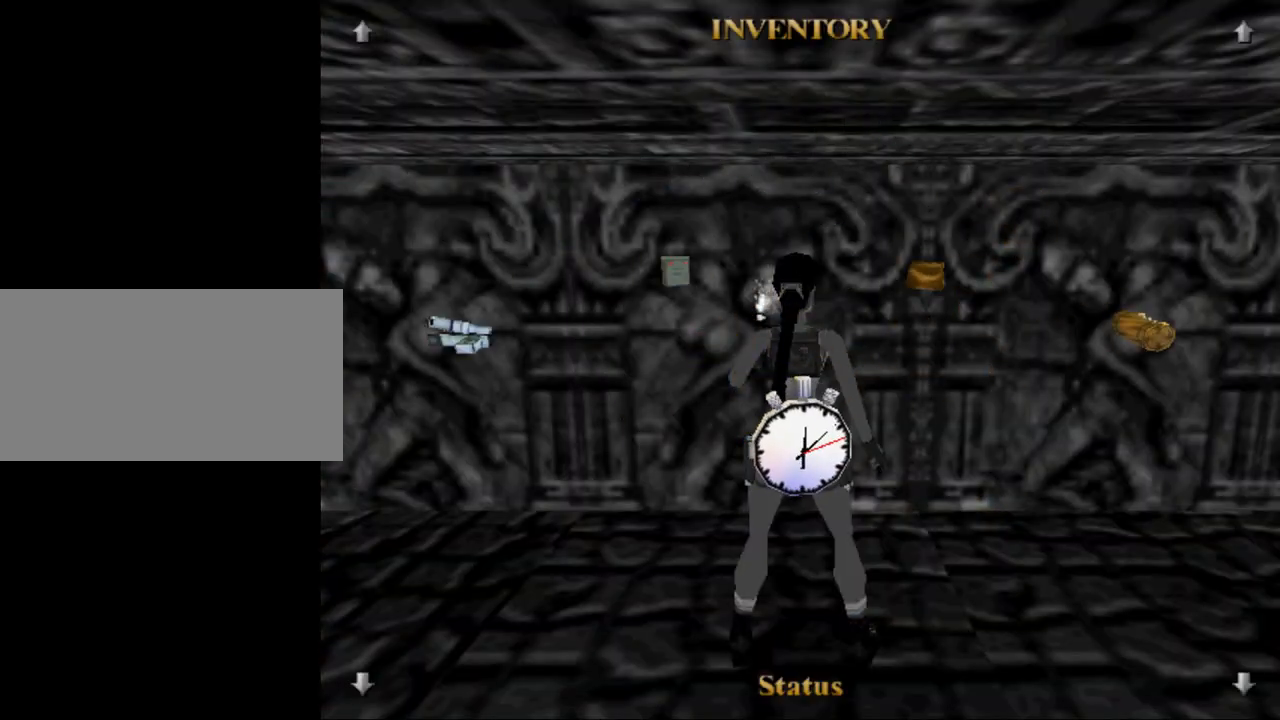
{"keys": [], "events": []}
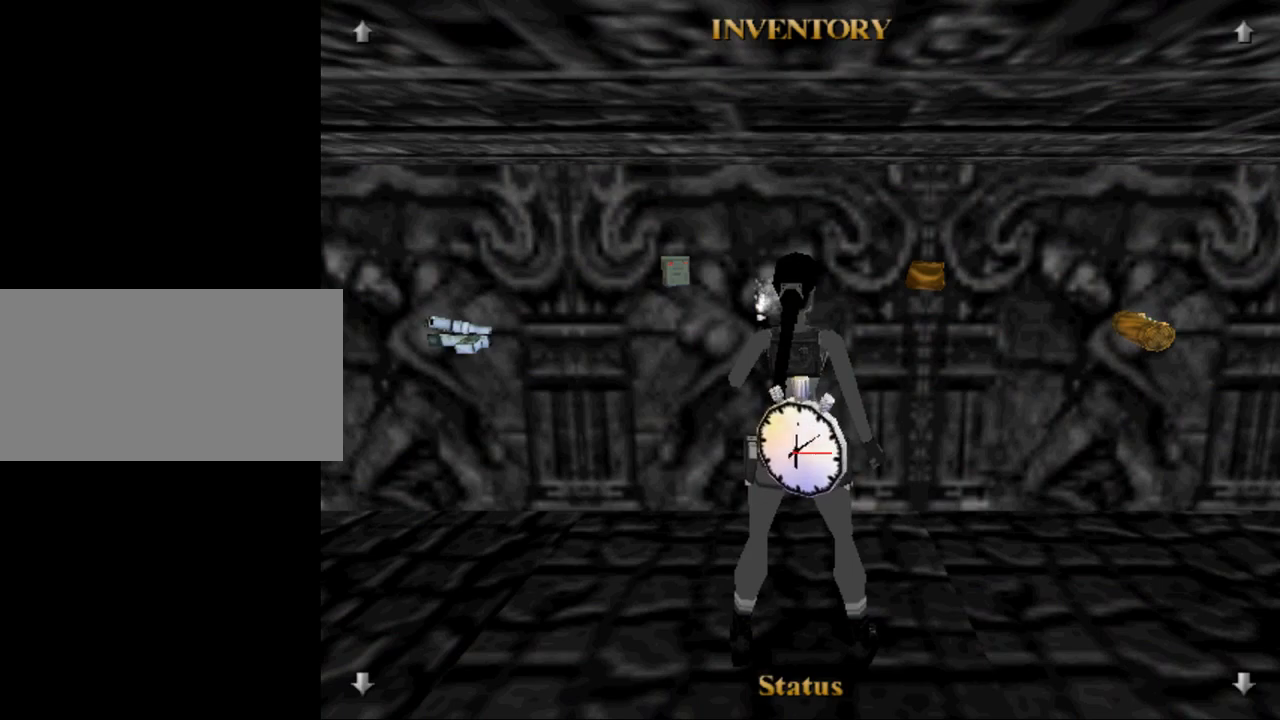
{"keys": [], "events": []}
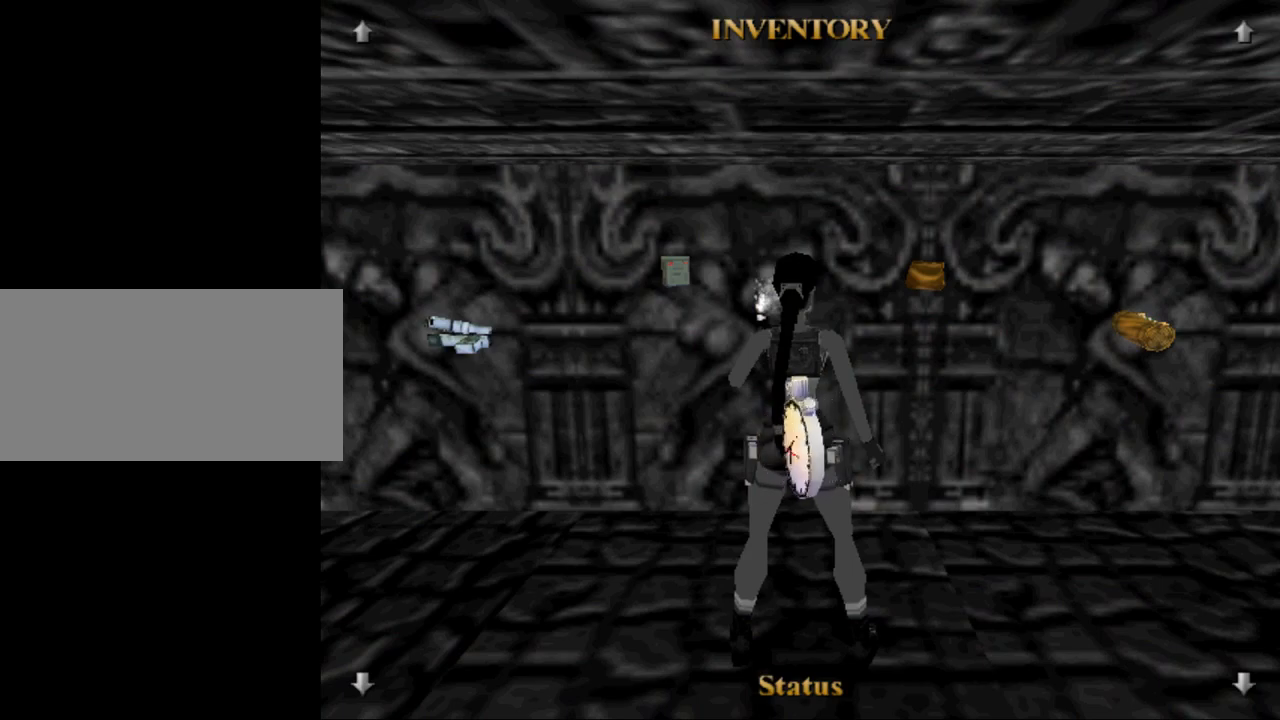
{"keys": [], "events": [[367, "inv", "down"], [467, "inv", "up"]]}
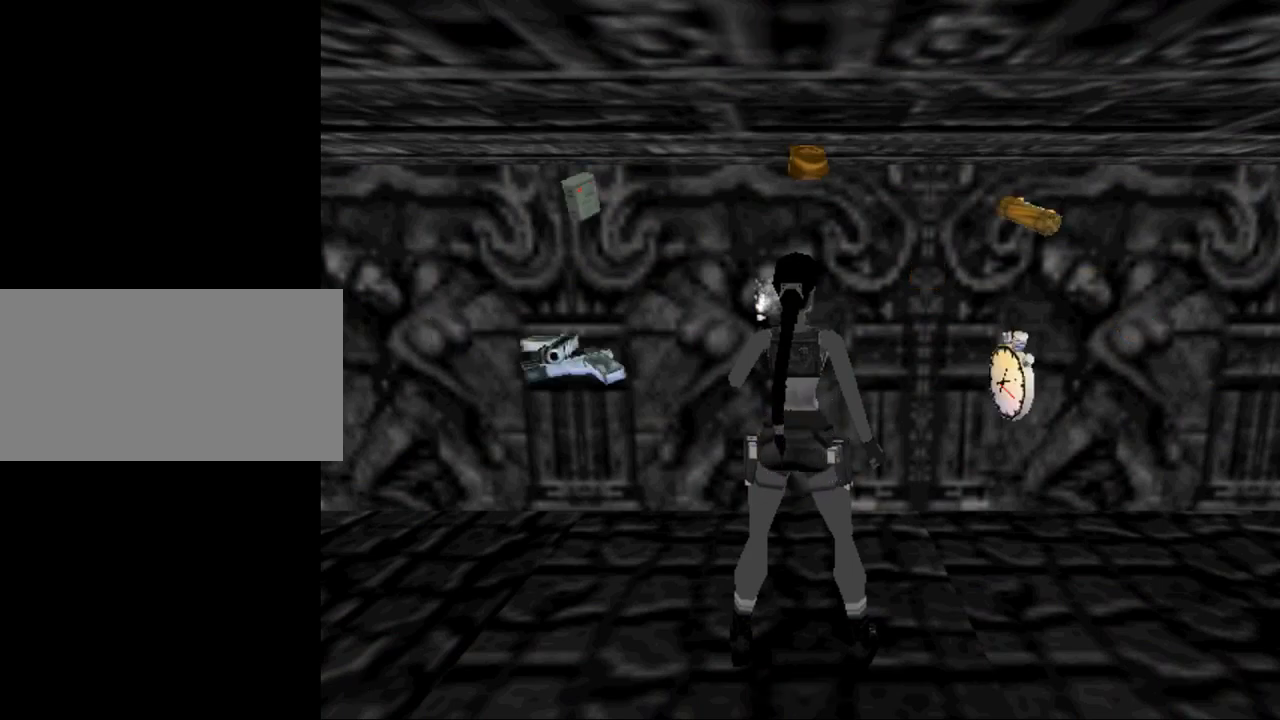
{"keys": [], "events": []}
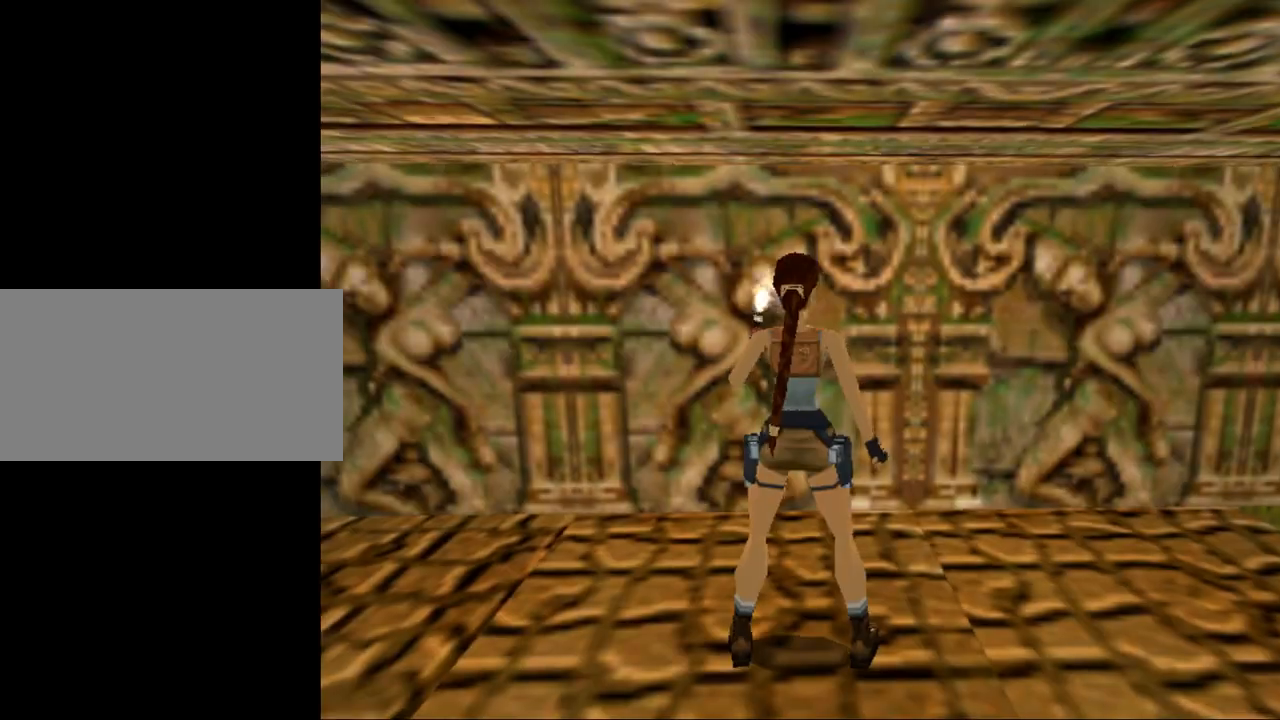
{"keys": [], "events": [[300, "gun", "down"], [467, "gun", "up"]]}
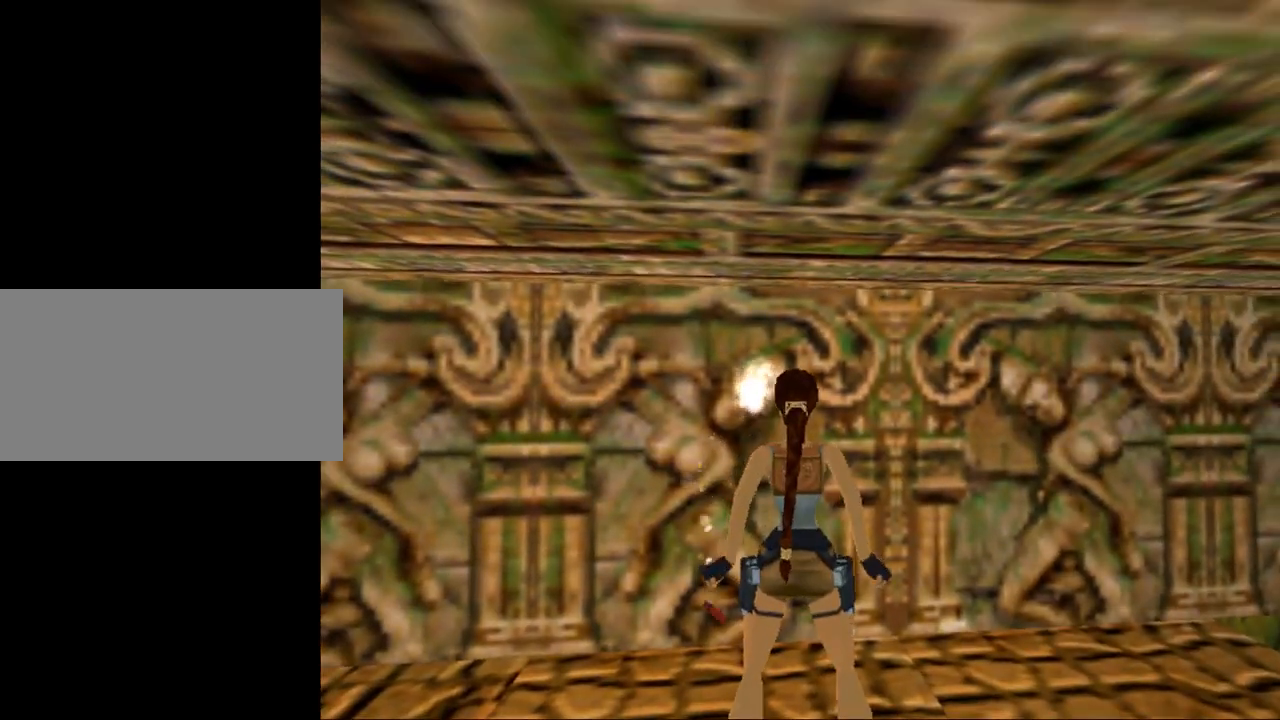
{"keys": [], "events": []}
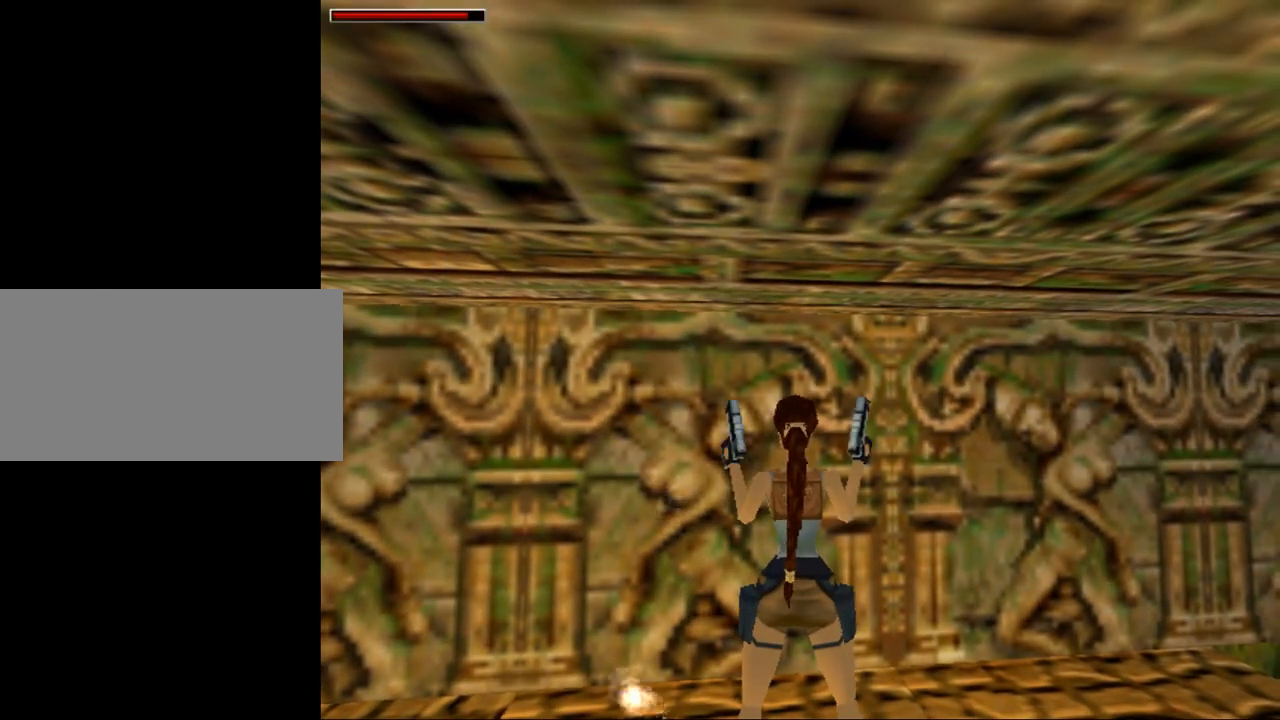
{"keys": ["up"], "events": [[300, "up", "down"], [334, "gun", "down"], [467, "gun", "up"]]}
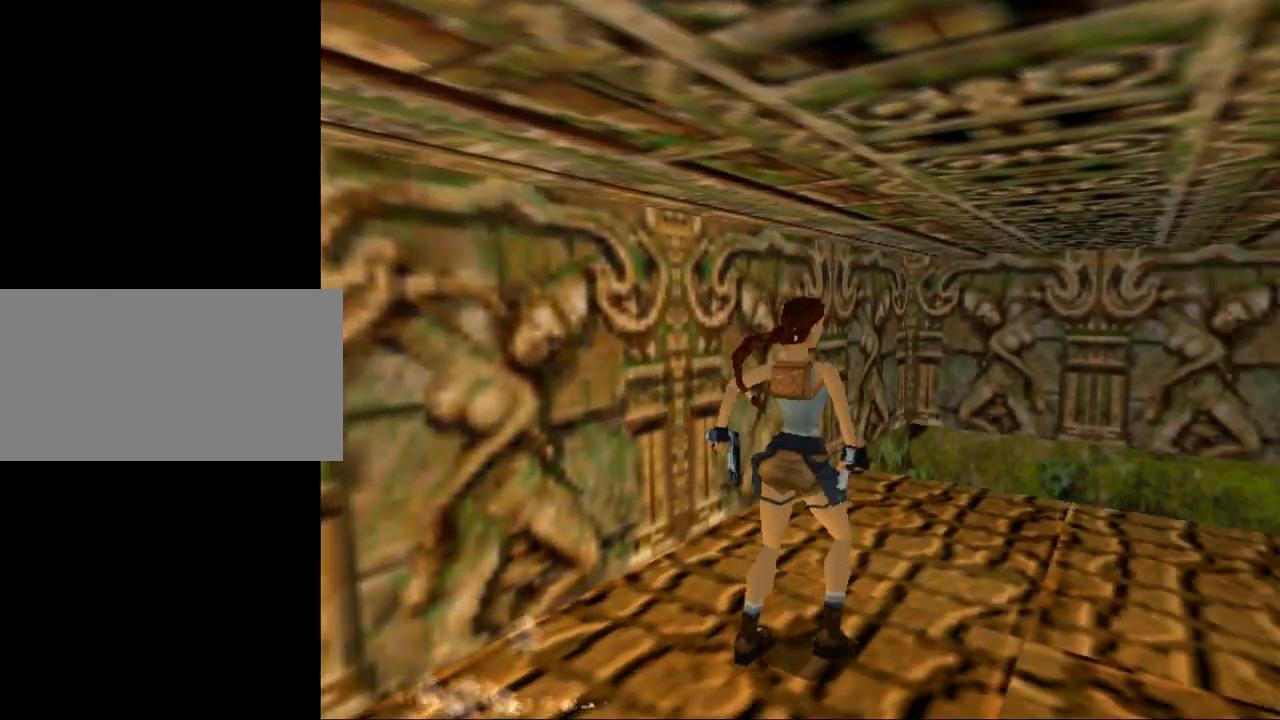
{"keys": ["roll", "up"], "events": [[34, "left", "down"], [434, "left", "up"], [500, "roll", "down"]]}
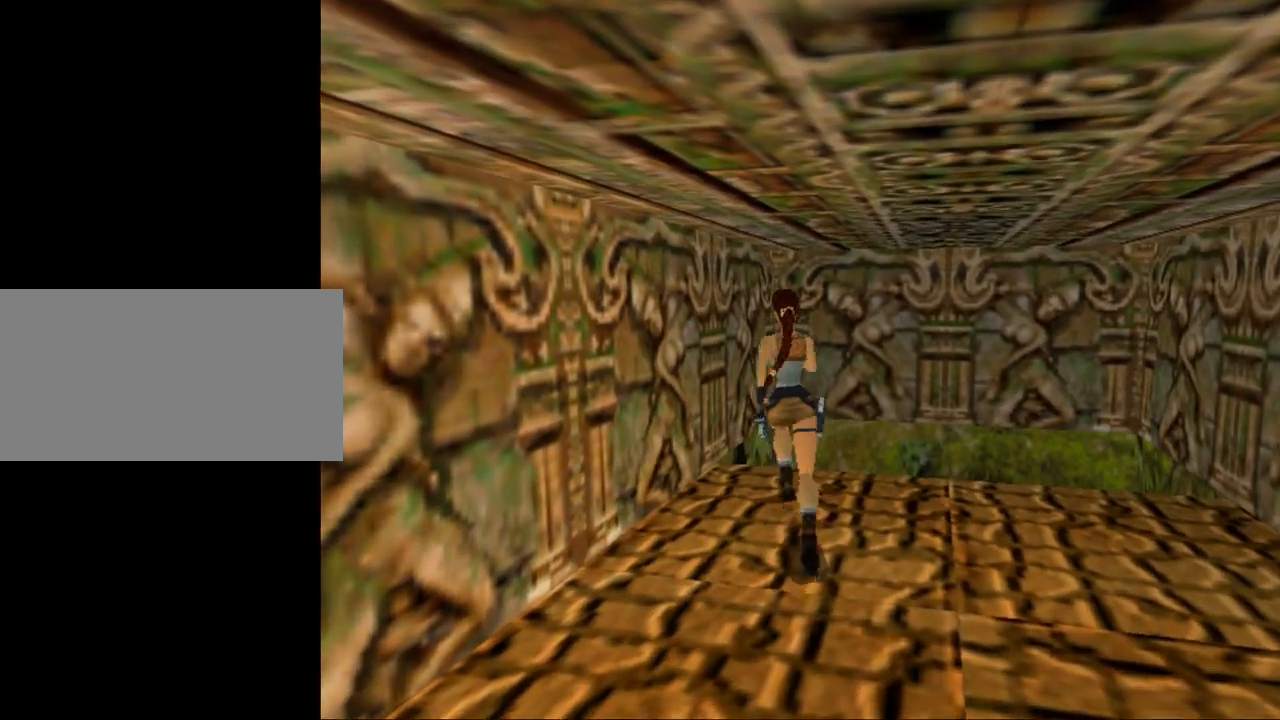
{"keys": ["act"], "events": [[134, "up", "up"], [200, "roll", "up"], [500, "act", "down"]]}